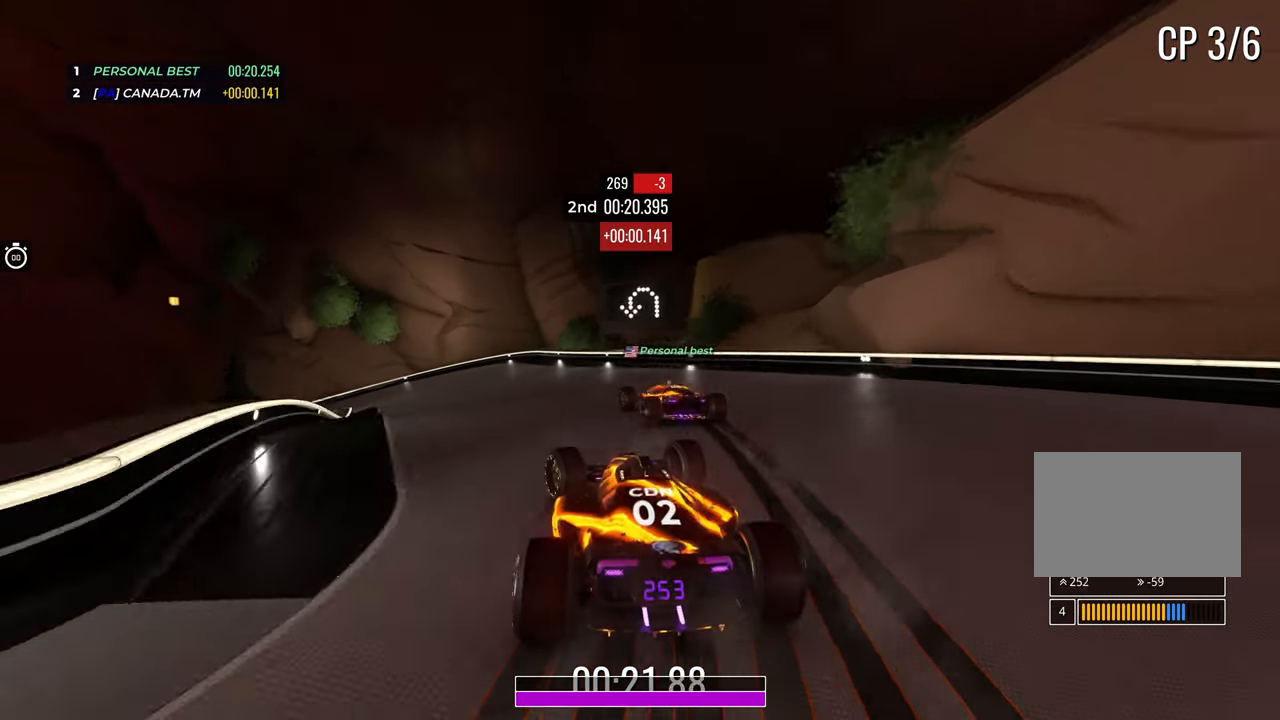
Gameplay with keyboard; each line is a JSON object with the keys held at the frame after it. "events" lists presses ("down") and releases ("up") of "down", "left", "right" and "up" between this image and that frame as [ms after this image, input, new state], when the widget could be followed in between. No other keys are recorded. Mouse input is not recorded.
{"keys": ["left", "up"], "events": [[250, "down", "up"]]}
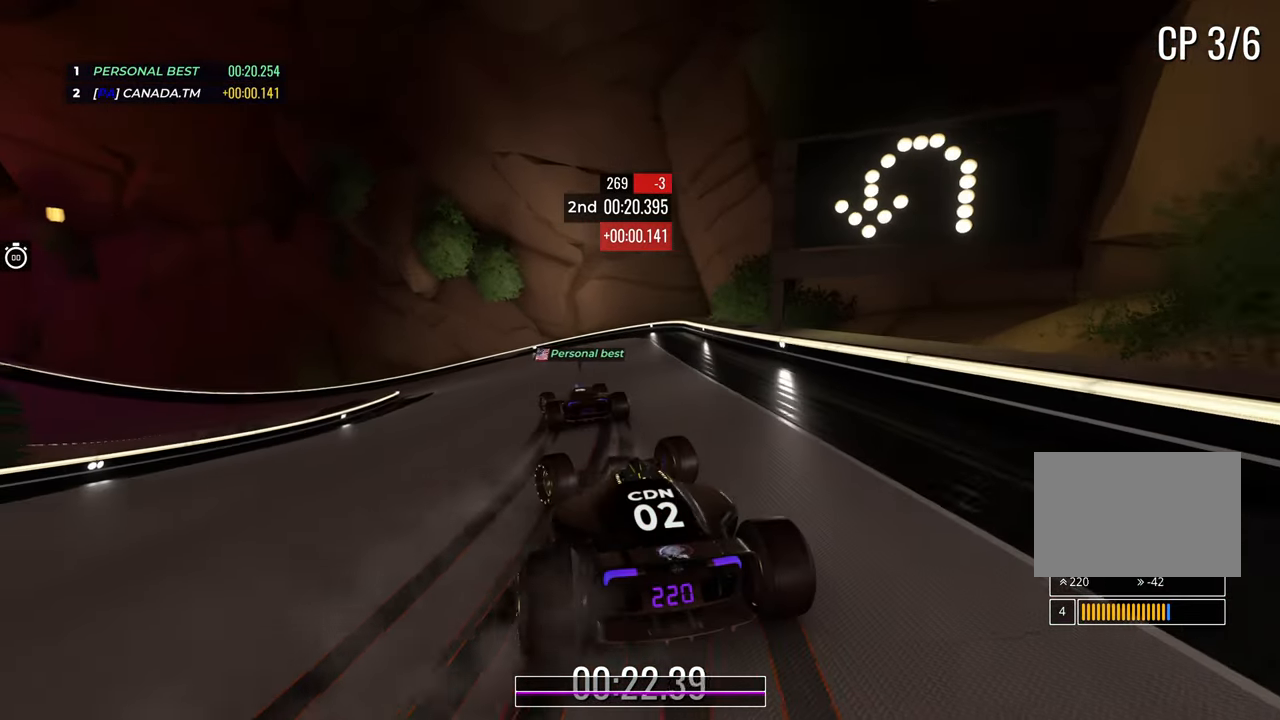
{"keys": ["left", "up"], "events": []}
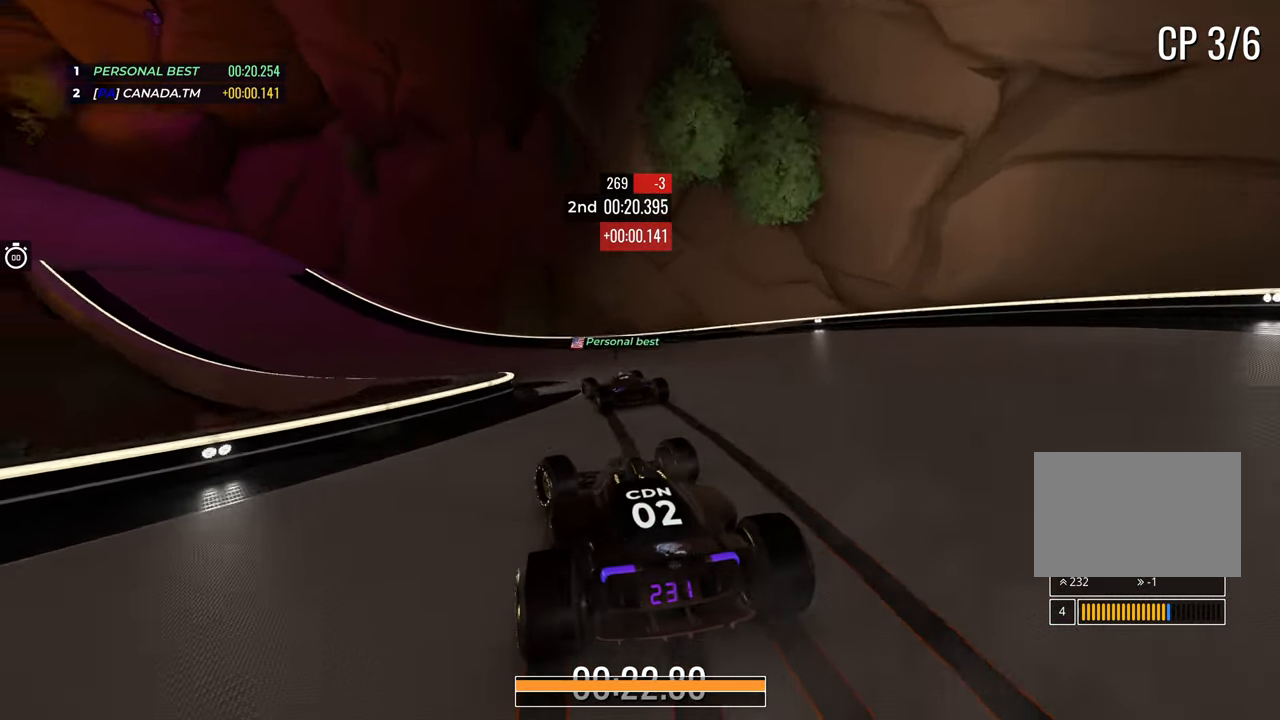
{"keys": ["left", "up"], "events": []}
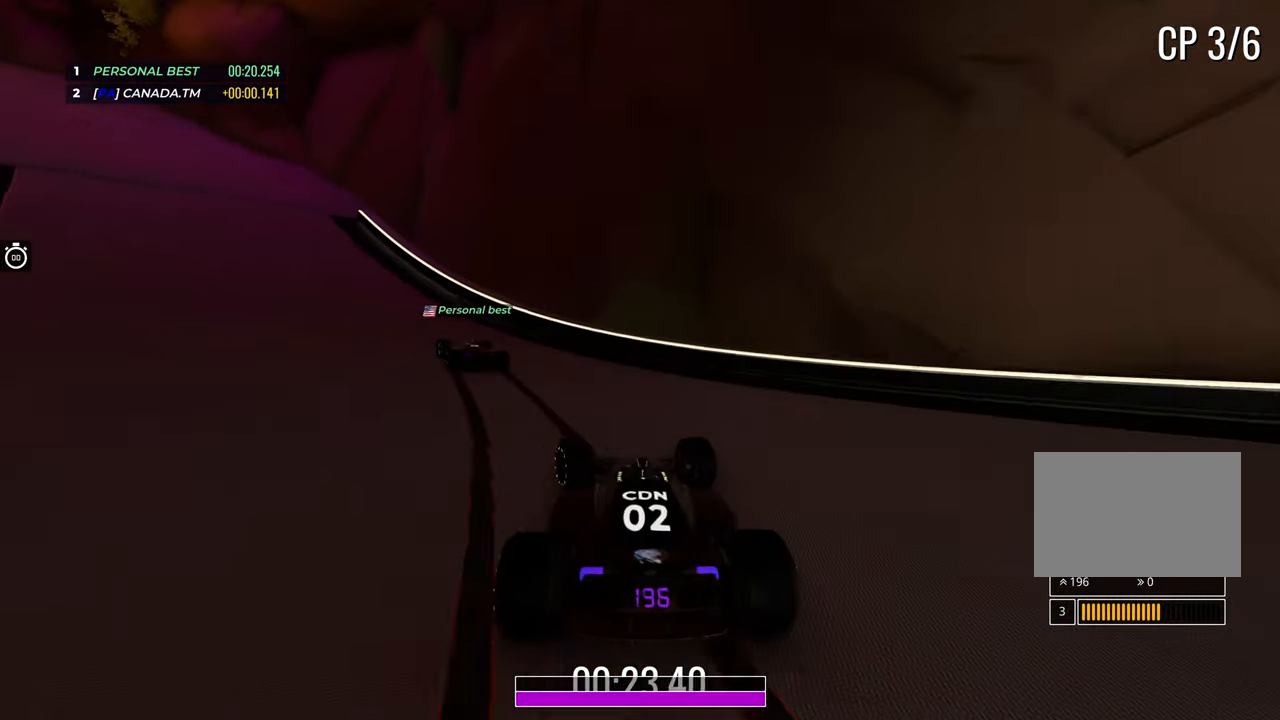
{"keys": [], "events": [[100, "left", "up"], [100, "up", "up"]]}
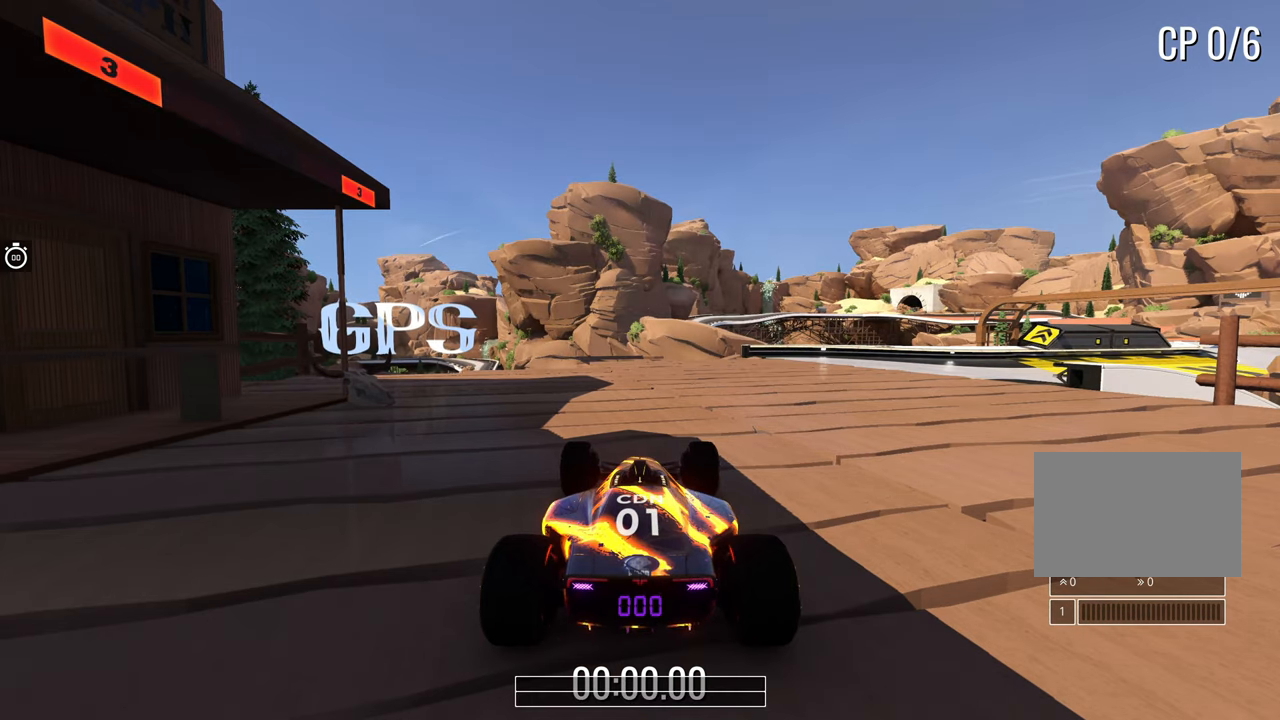
{"keys": [], "events": []}
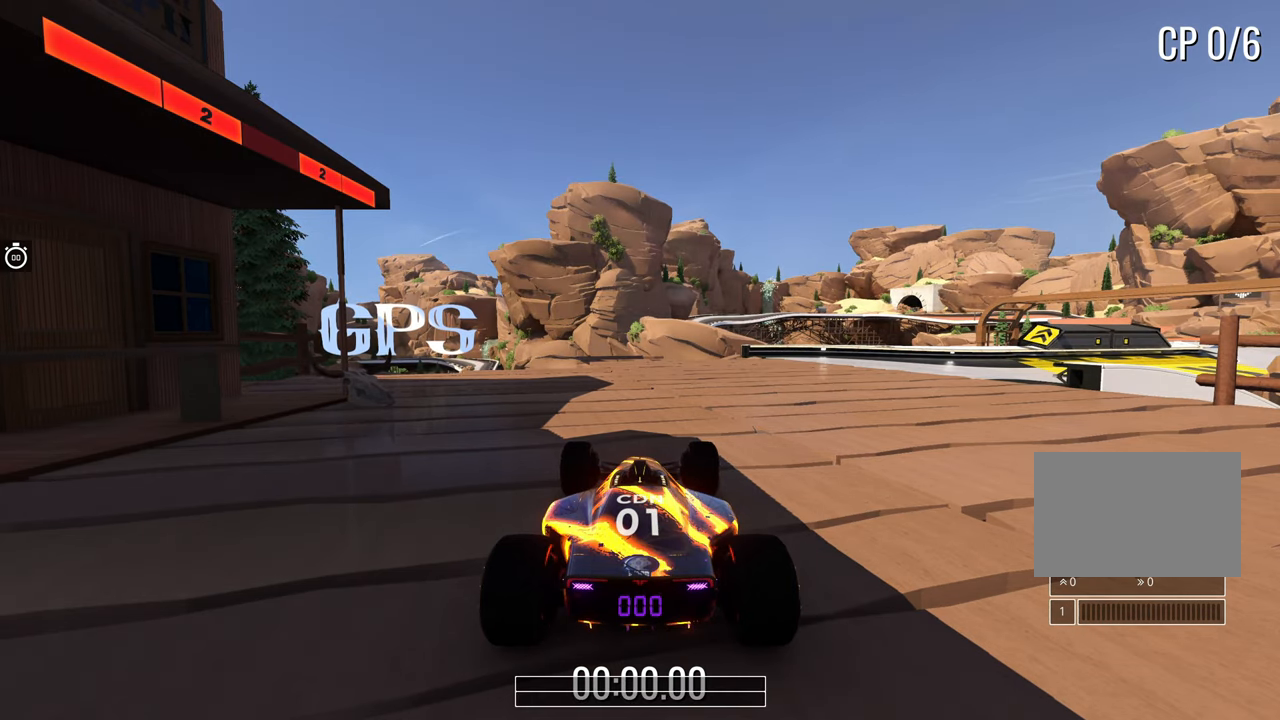
{"keys": [], "events": []}
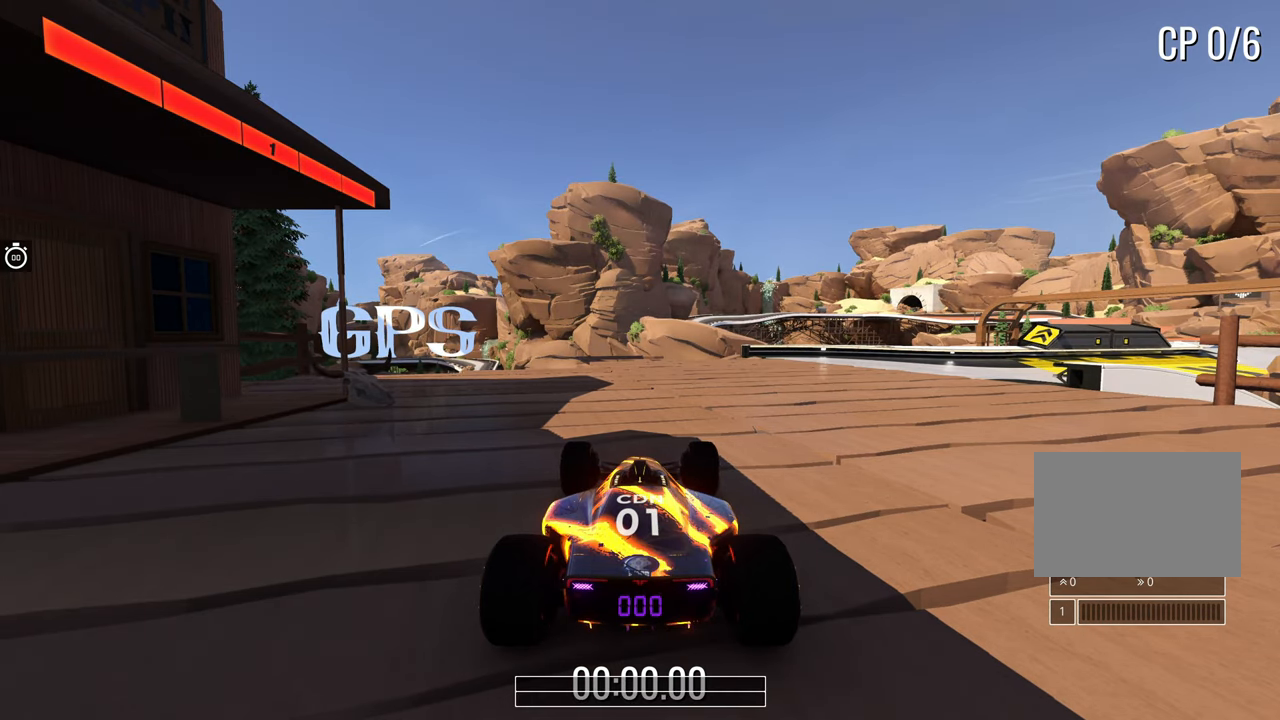
{"keys": ["right", "up"], "events": [[100, "up", "down"], [317, "right", "down"]]}
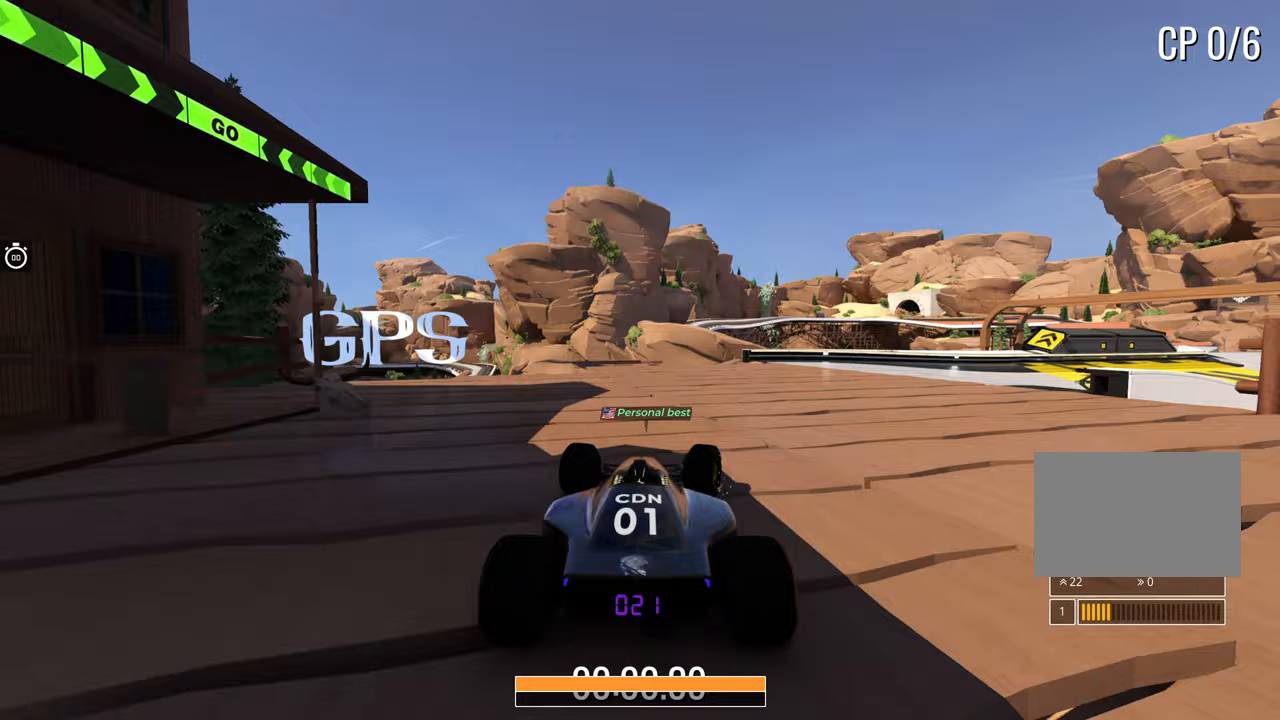
{"keys": ["right", "up"], "events": []}
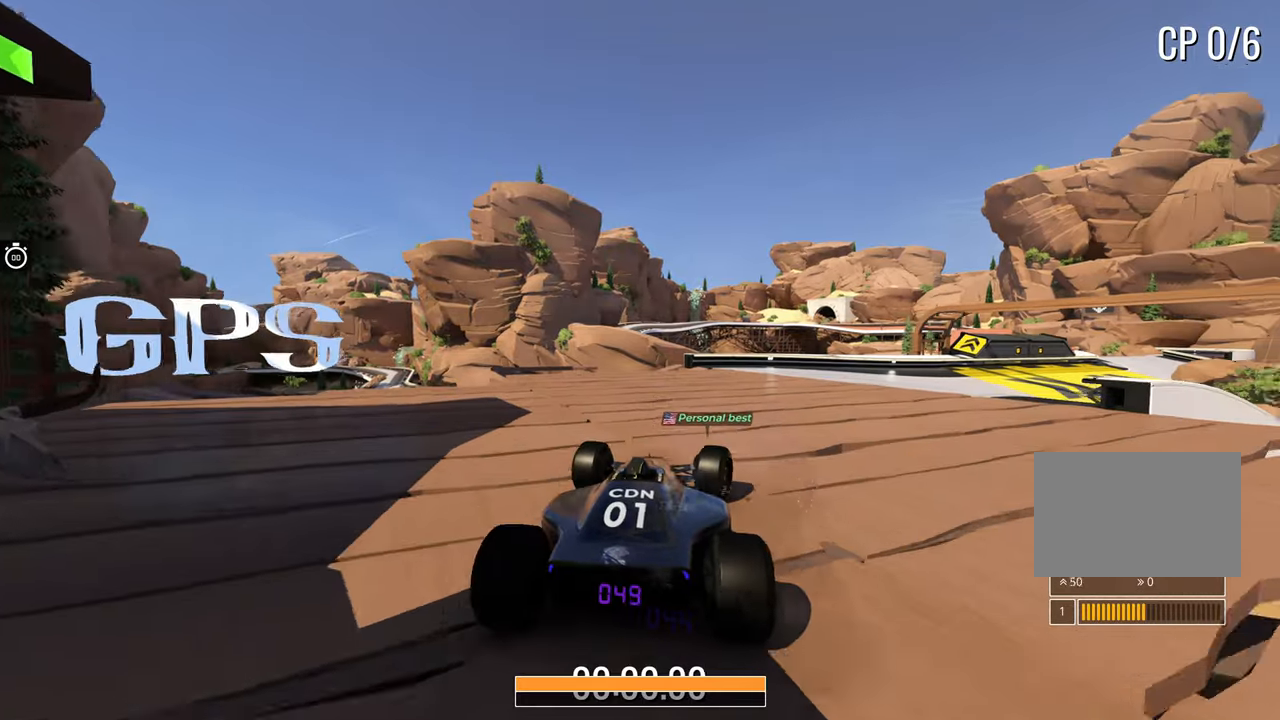
{"keys": ["right", "up"], "events": []}
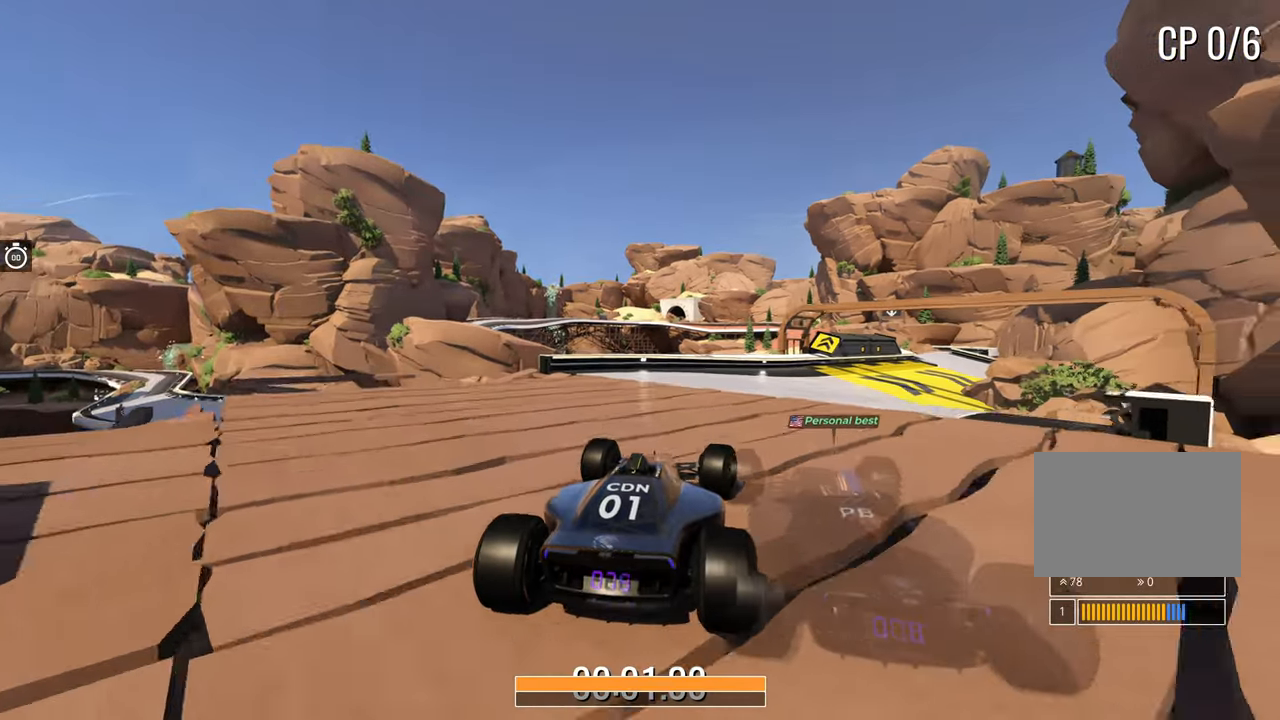
{"keys": ["up"], "events": [[217, "right", "up"], [417, "right", "down"], [483, "right", "up"]]}
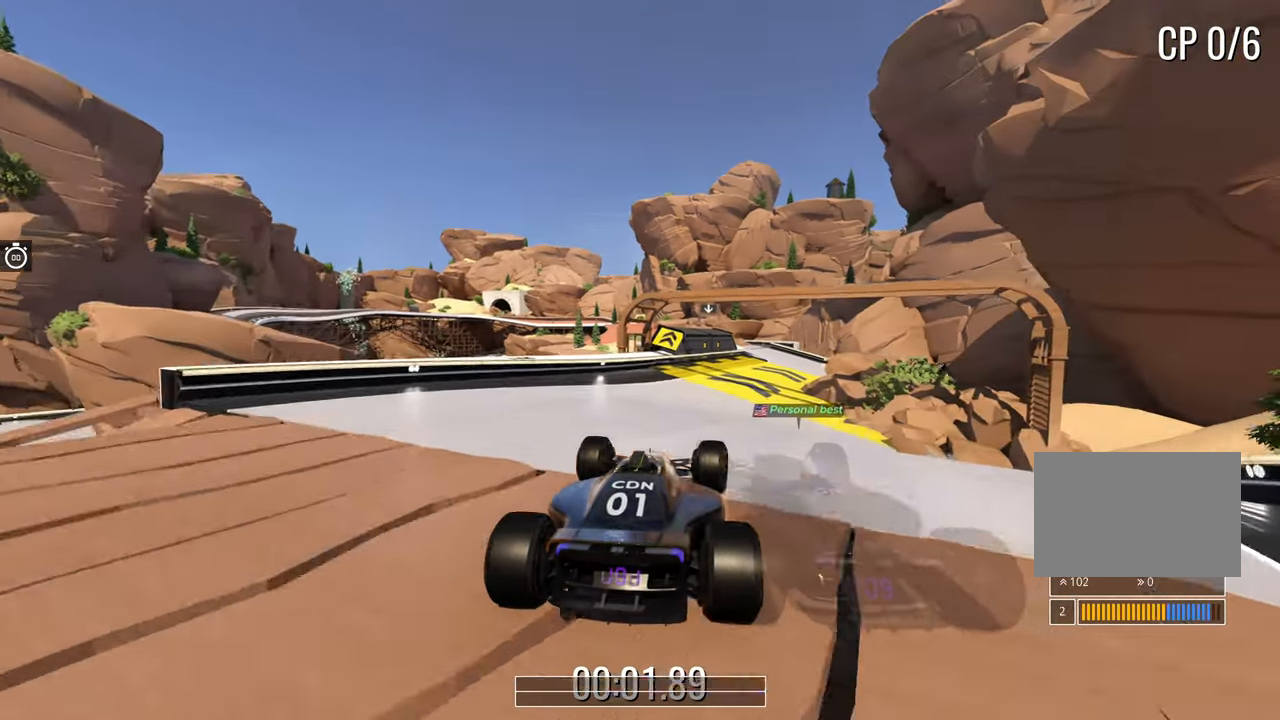
{"keys": ["up"], "events": [[317, "right", "down"], [367, "right", "up"]]}
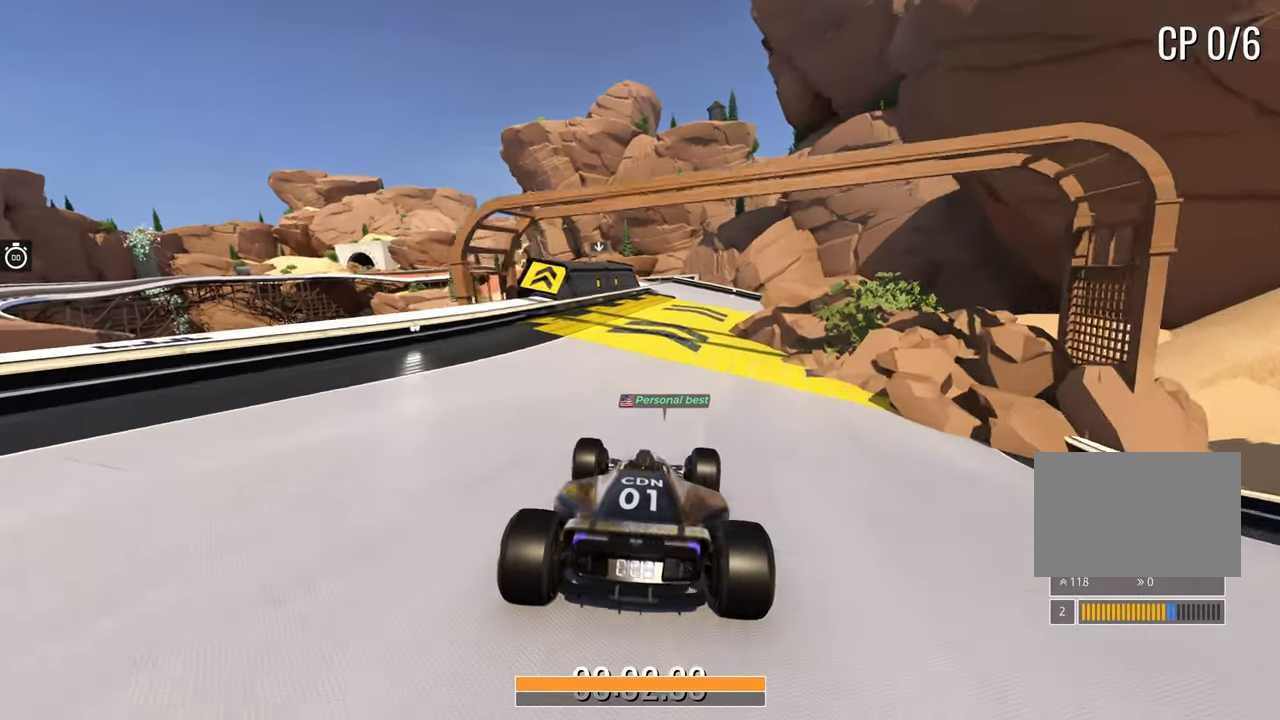
{"keys": ["up"], "events": []}
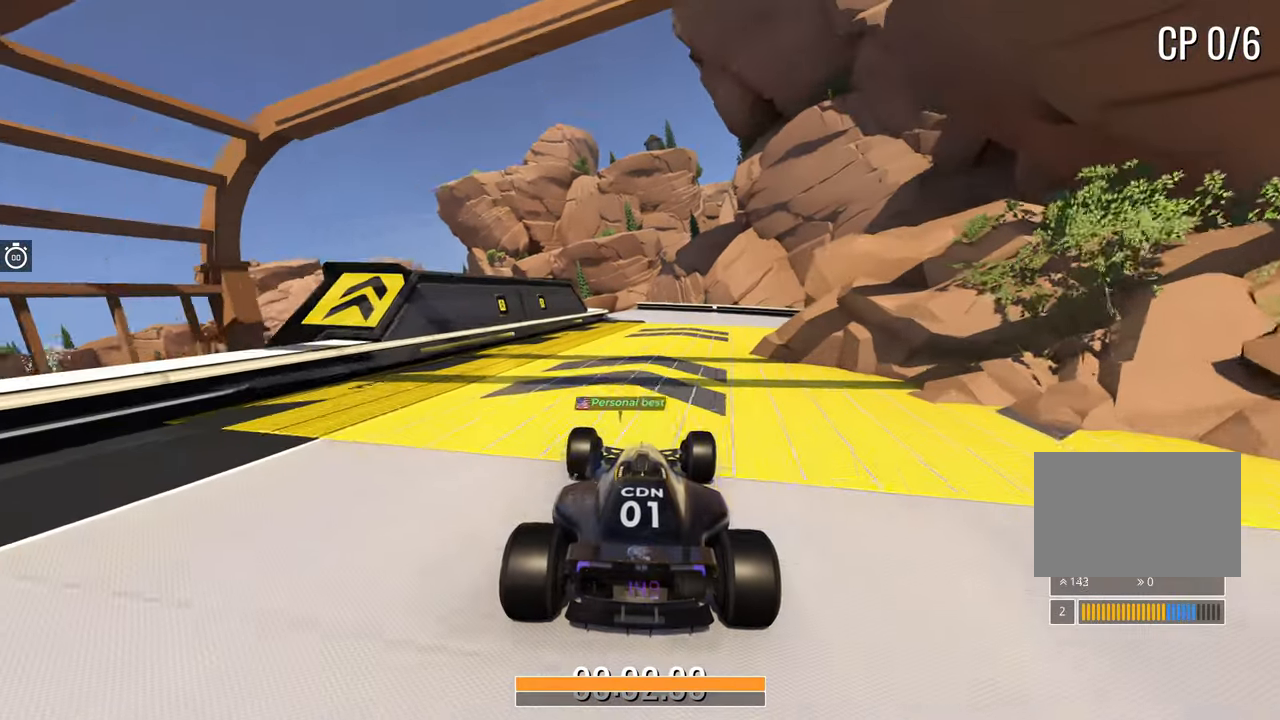
{"keys": ["up"], "events": [[250, "left", "down"], [467, "left", "up"]]}
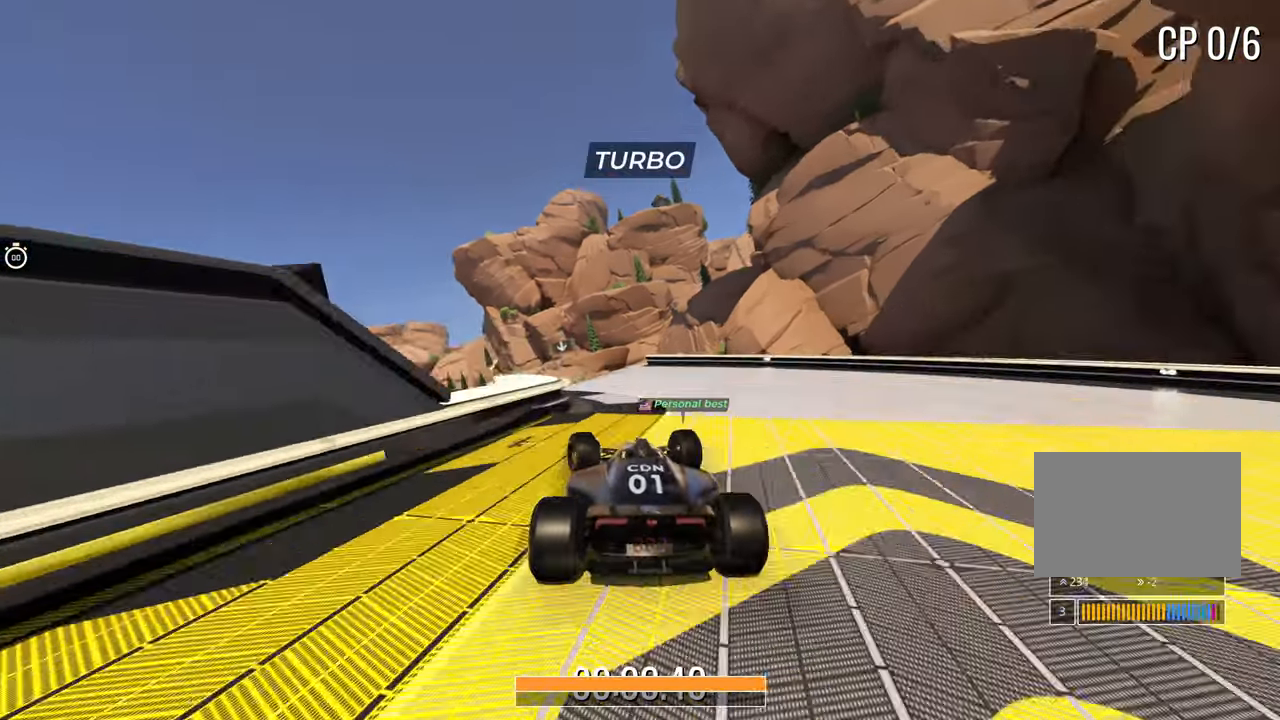
{"keys": ["up"], "events": [[133, "right", "down"], [200, "right", "up"]]}
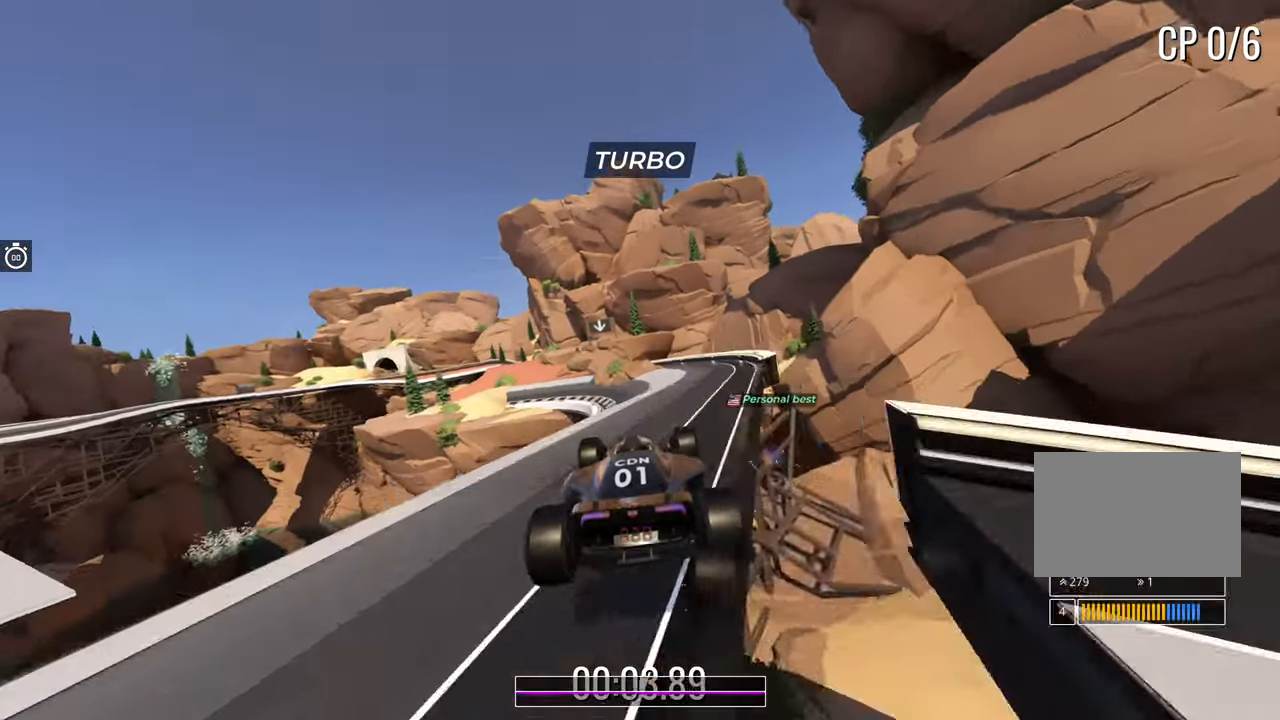
{"keys": ["left", "up"], "events": [[283, "left", "down"]]}
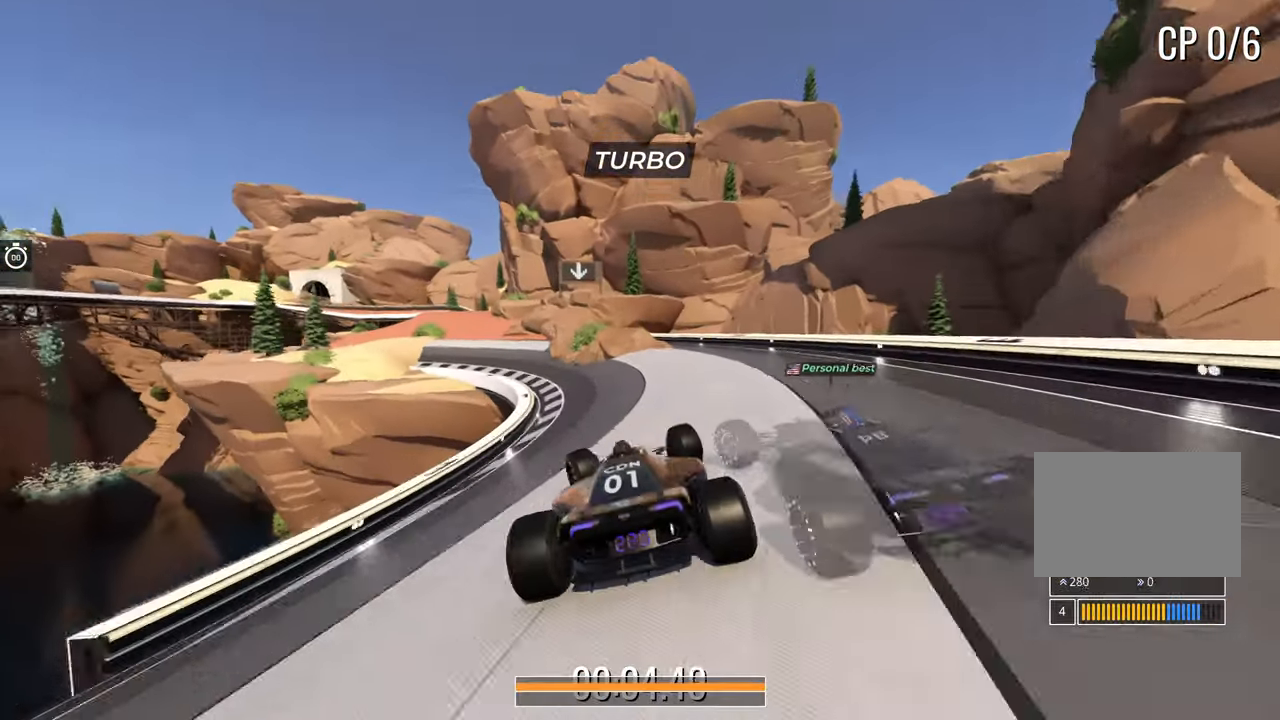
{"keys": ["left", "up"], "events": [[267, "left", "up"], [417, "left", "down"]]}
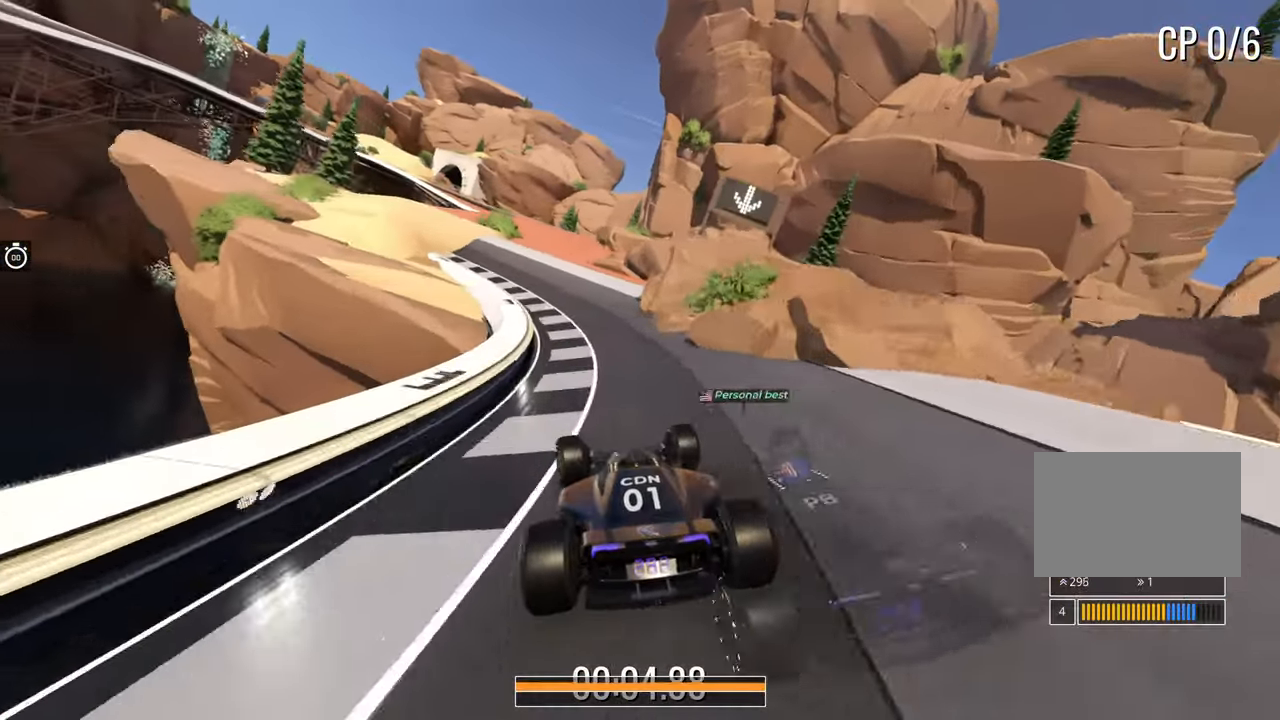
{"keys": ["up"], "events": [[17, "left", "up"], [283, "right", "down"], [433, "right", "up"]]}
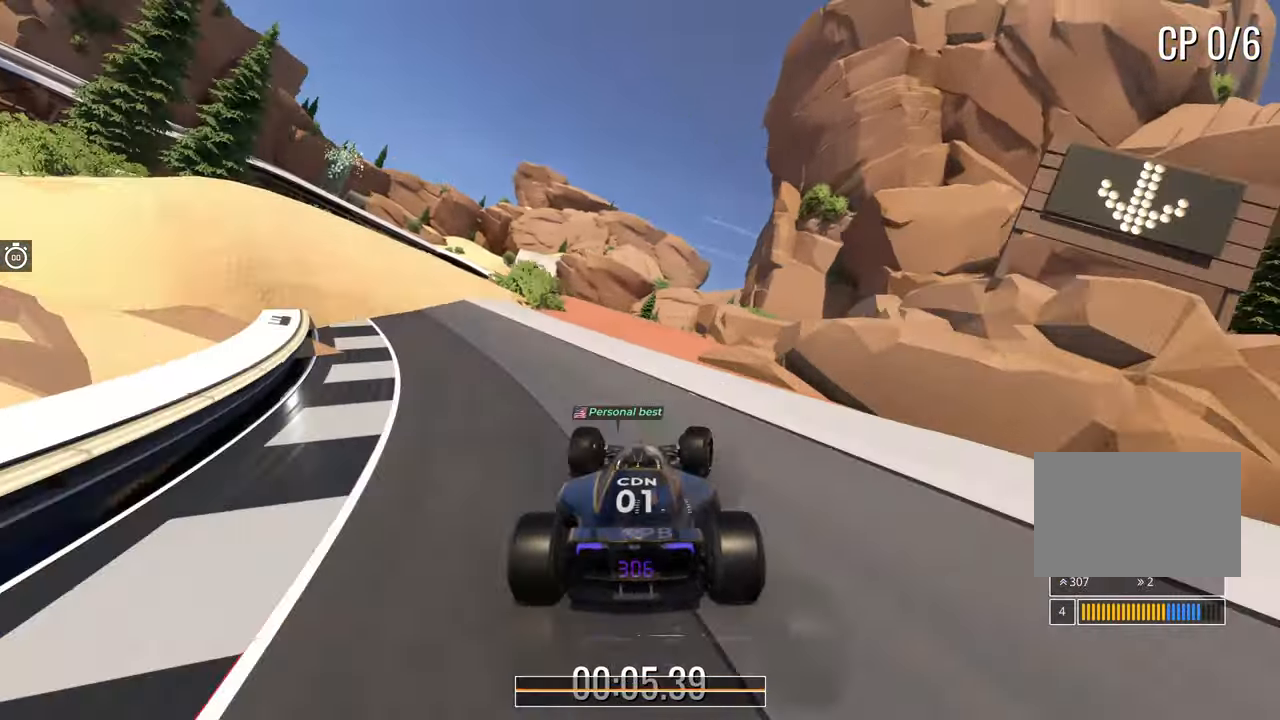
{"keys": ["up"], "events": []}
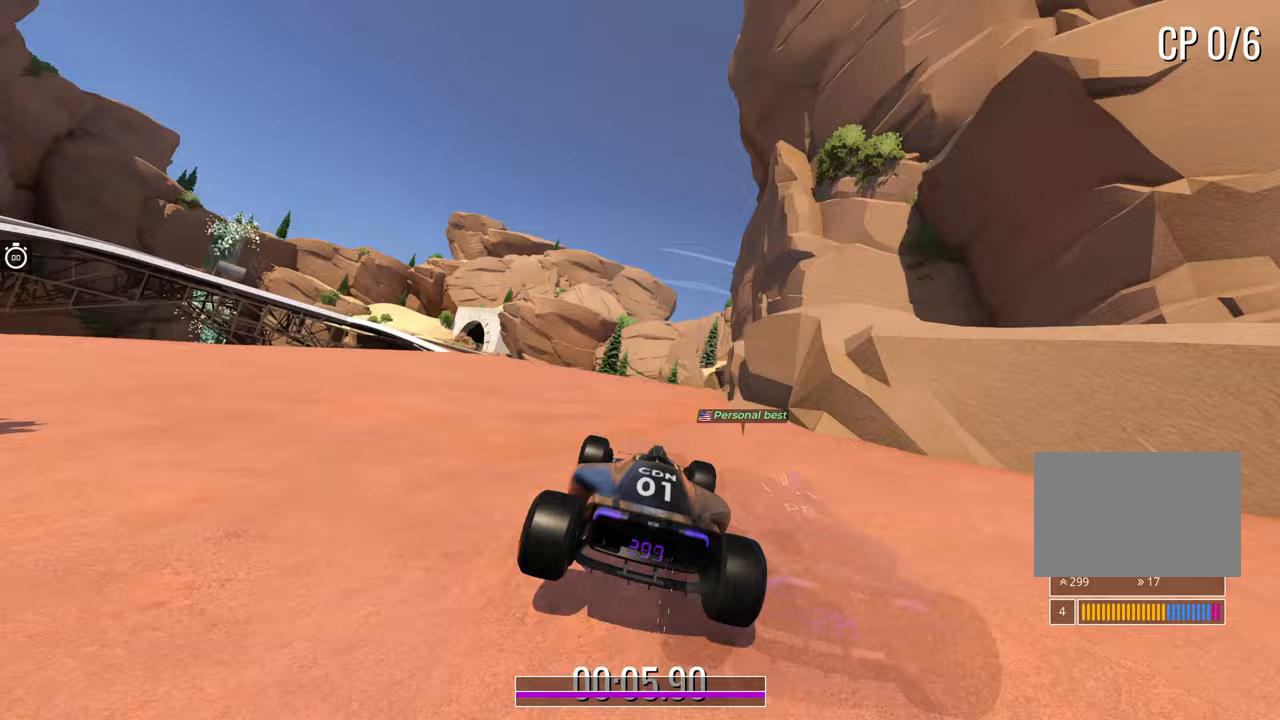
{"keys": ["right", "up"], "events": [[100, "left", "down"], [233, "left", "up"], [383, "right", "down"]]}
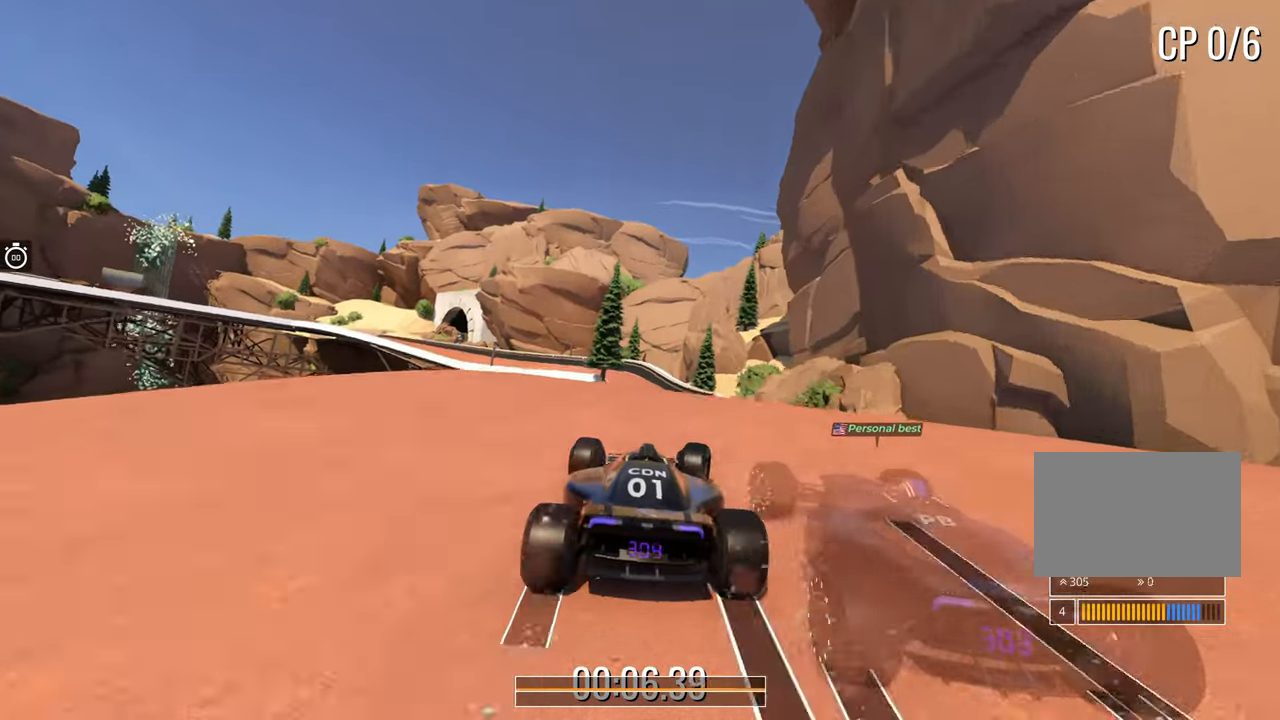
{"keys": ["left", "up"], "events": [[83, "right", "up"], [217, "left", "down"], [350, "left", "up"], [417, "left", "down"]]}
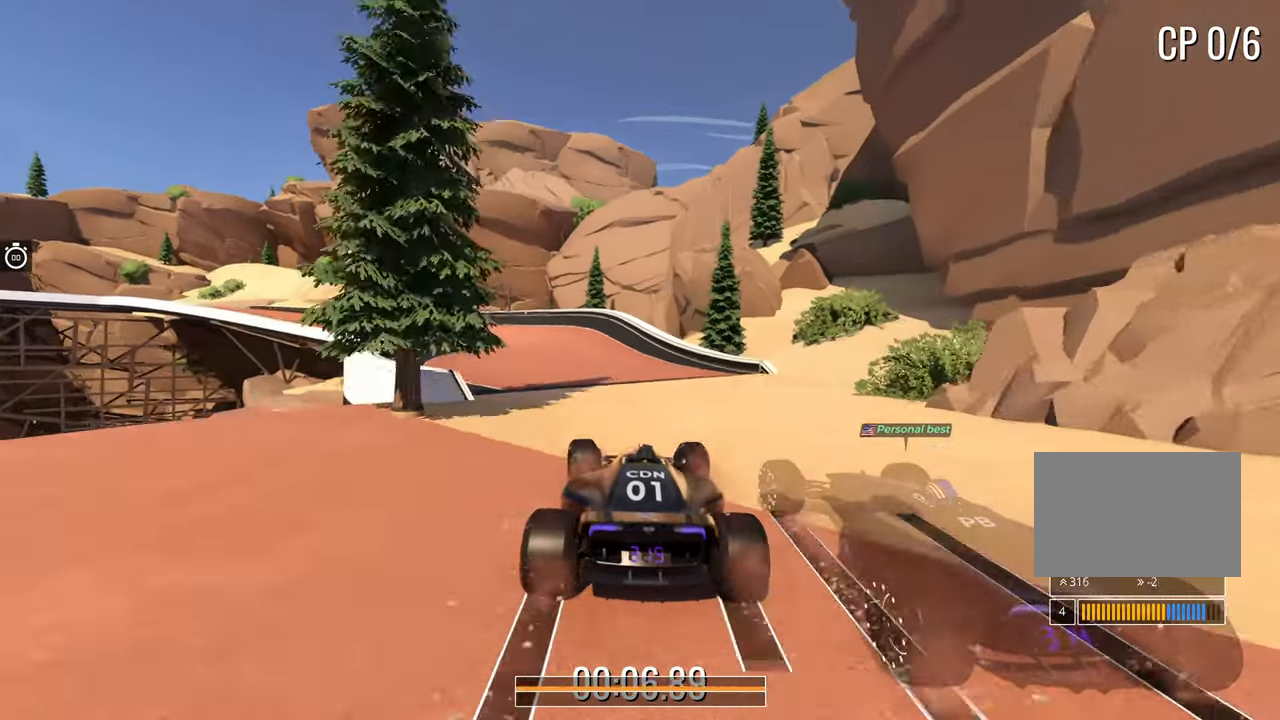
{"keys": ["left", "up"], "events": [[183, "left", "up"], [233, "left", "down"]]}
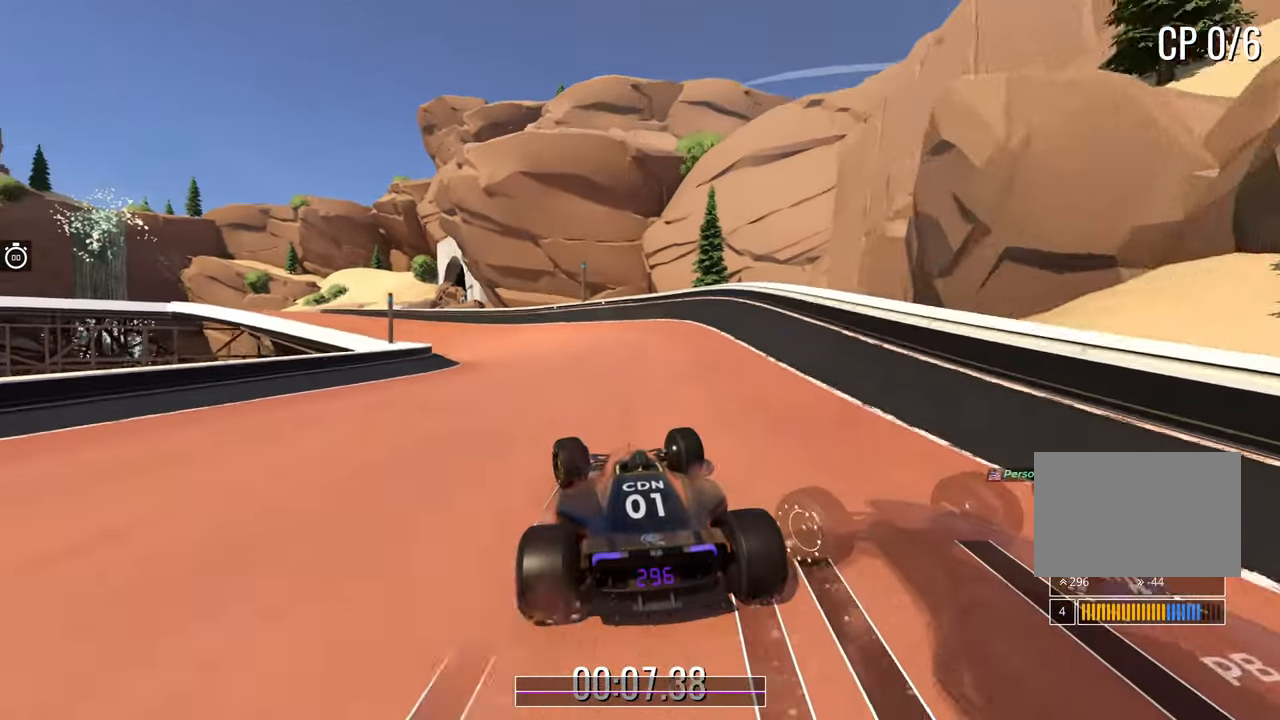
{"keys": ["left", "up"], "events": []}
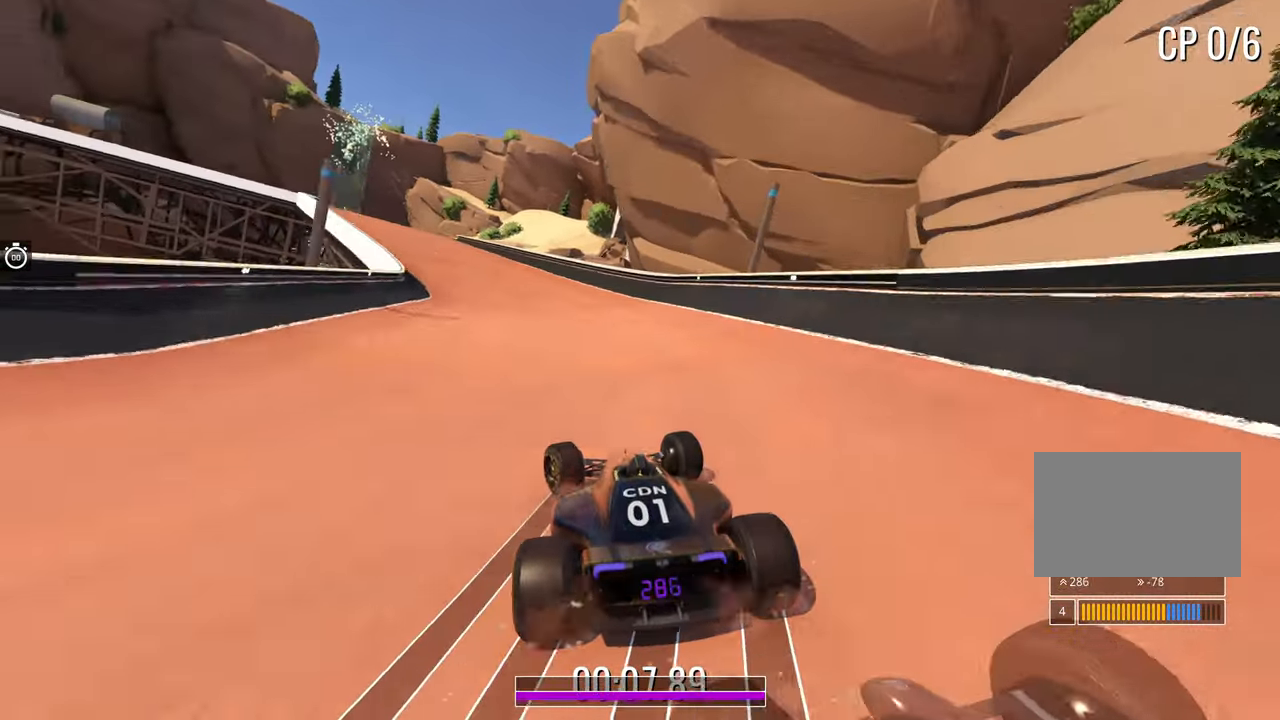
{"keys": ["left", "up"], "events": [[233, "left", "up"], [283, "left", "down"]]}
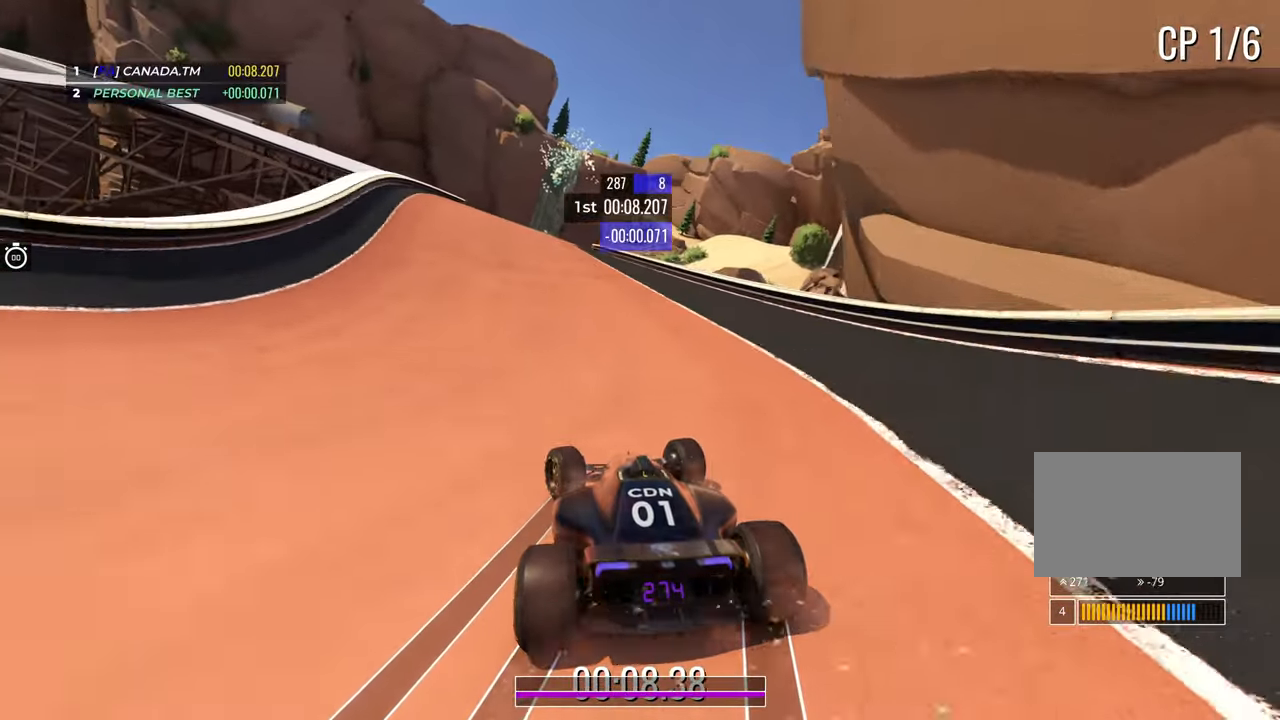
{"keys": ["left", "up"], "events": [[50, "left", "up"], [133, "left", "down"], [267, "left", "up"], [400, "left", "down"]]}
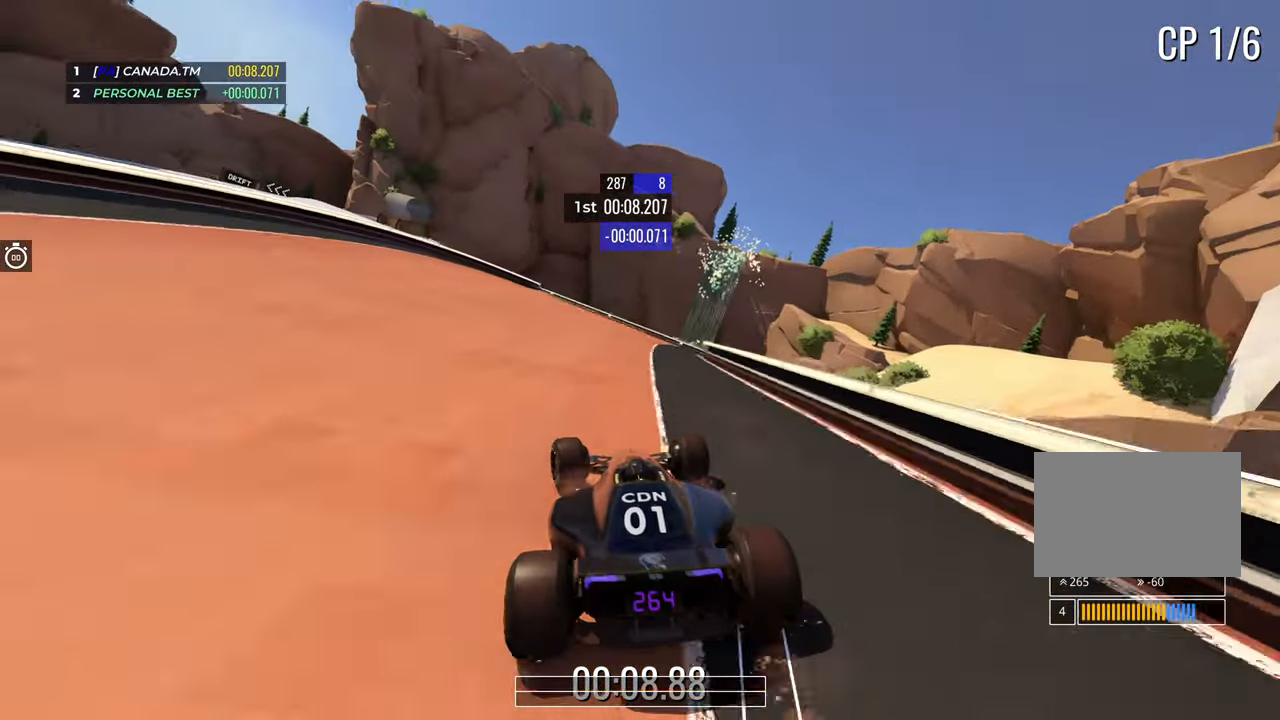
{"keys": ["left", "up"], "events": [[17, "left", "up"], [150, "left", "down"], [233, "left", "up"], [400, "left", "down"]]}